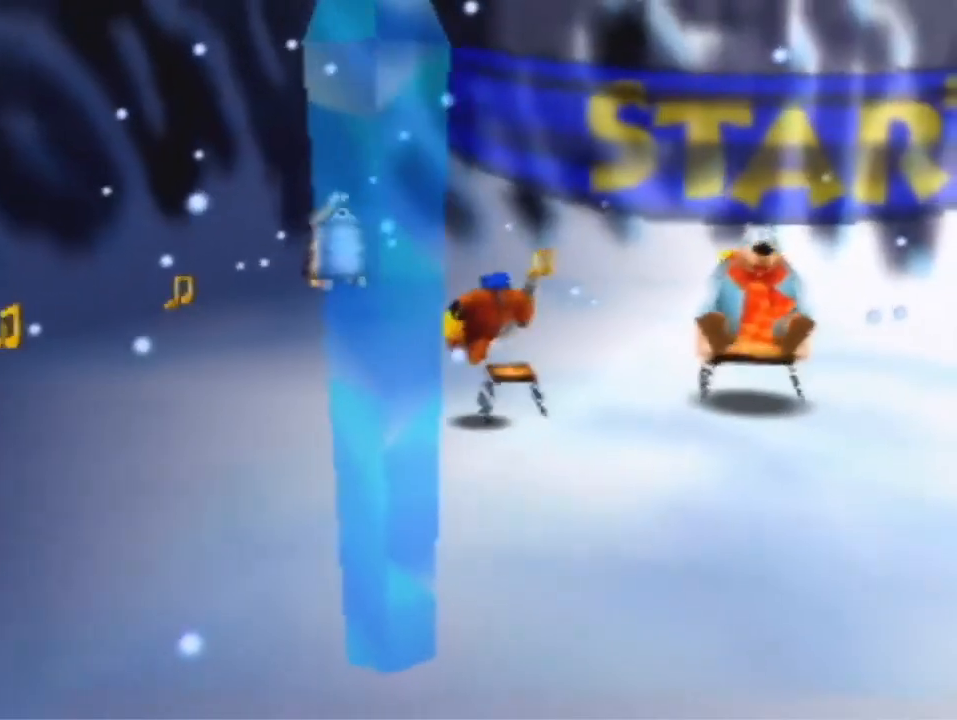
Gameplay with a controller (Nintendo layout); each line is a JSON object with the inputs held at the frame after it. "events" lists button and stick changes between this image and that frame as [ms after this image, input, new state], when the widget could be followed in between. Not read: L3 R3 Z.
{"buttons": [], "left_stick": "down", "events": [[67, "A", "up"], [367, "left_stick", "center"], [500, "left_stick", "down"]]}
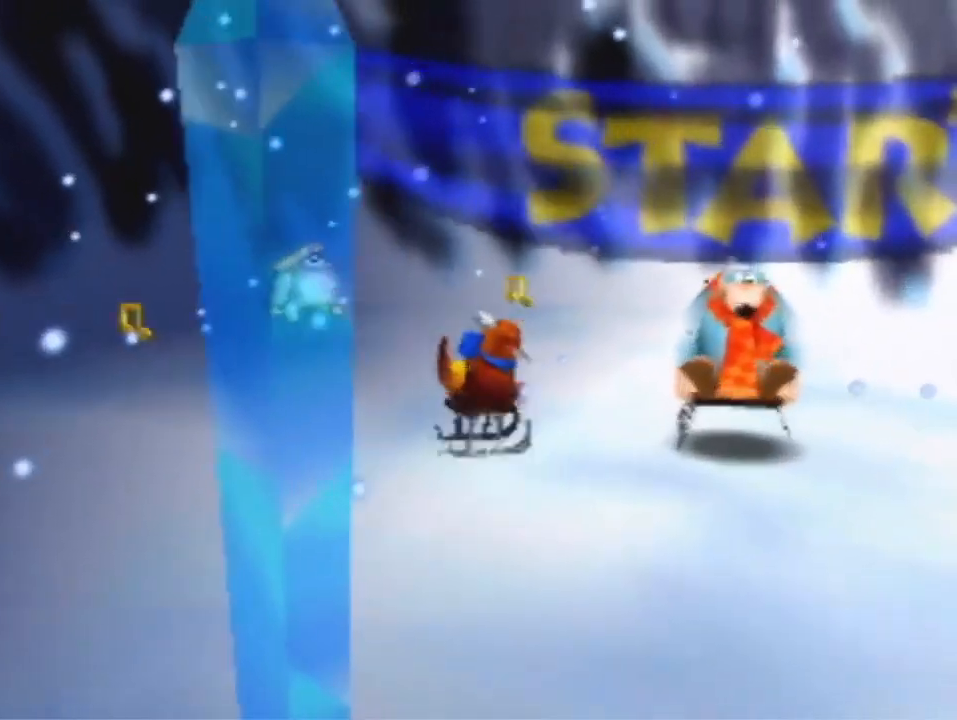
{"buttons": [], "left_stick": "center", "events": [[67, "A", "down"], [433, "A", "up"], [433, "left_stick", "center"]]}
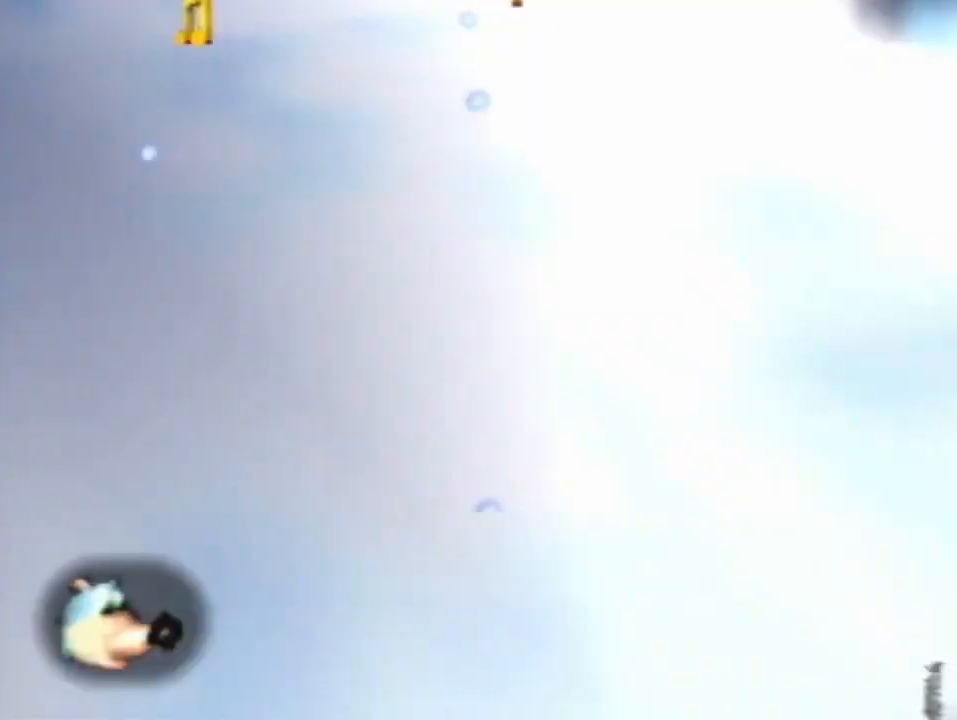
{"buttons": [], "left_stick": "up-right", "events": [[67, "R1", "down"], [100, "B", "down"], [200, "R1", "up"], [233, "B", "up"], [367, "left_stick", "up-right"]]}
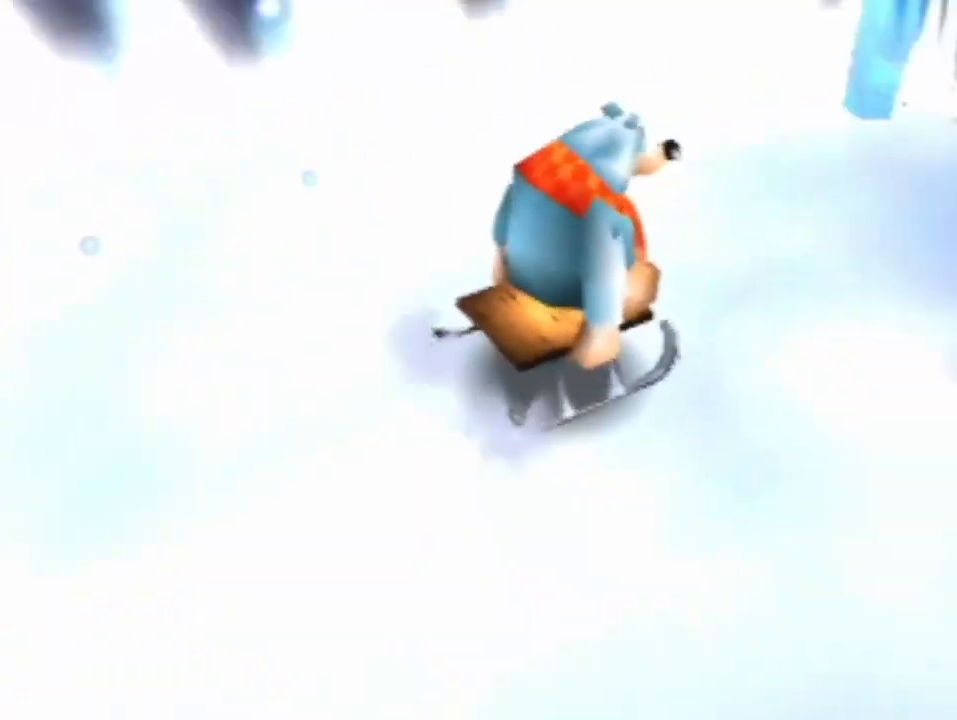
{"buttons": [], "left_stick": "up", "events": [[33, "A", "down"], [100, "A", "up"], [167, "A", "down"], [267, "A", "up"], [300, "left_stick", "up"]]}
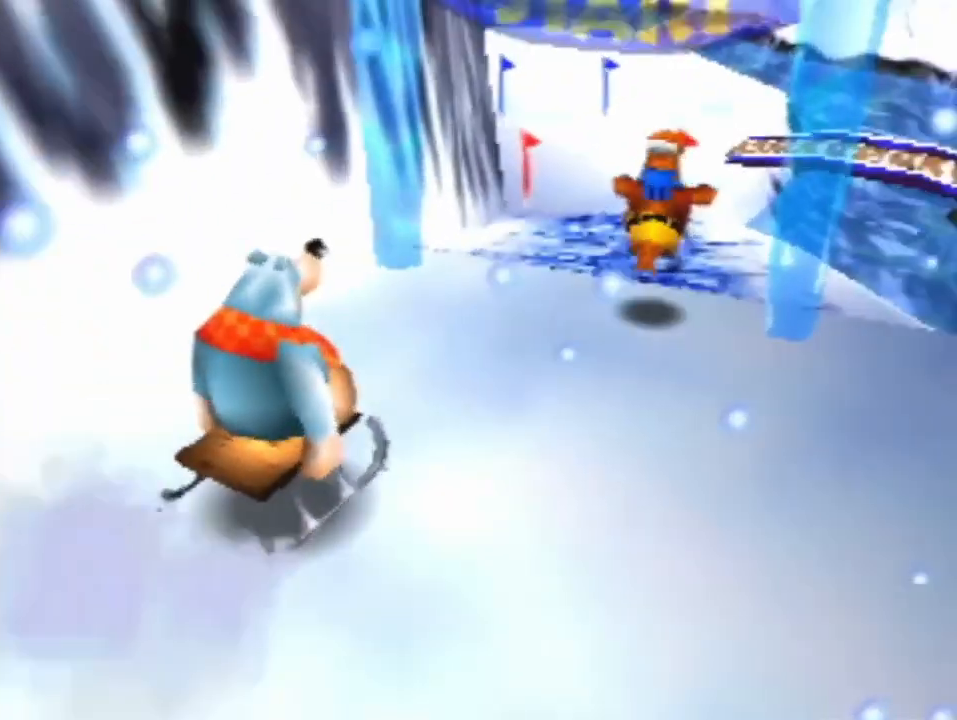
{"buttons": [], "left_stick": "up", "events": [[233, "A", "down"], [300, "A", "up"], [367, "A", "down"], [433, "A", "up"]]}
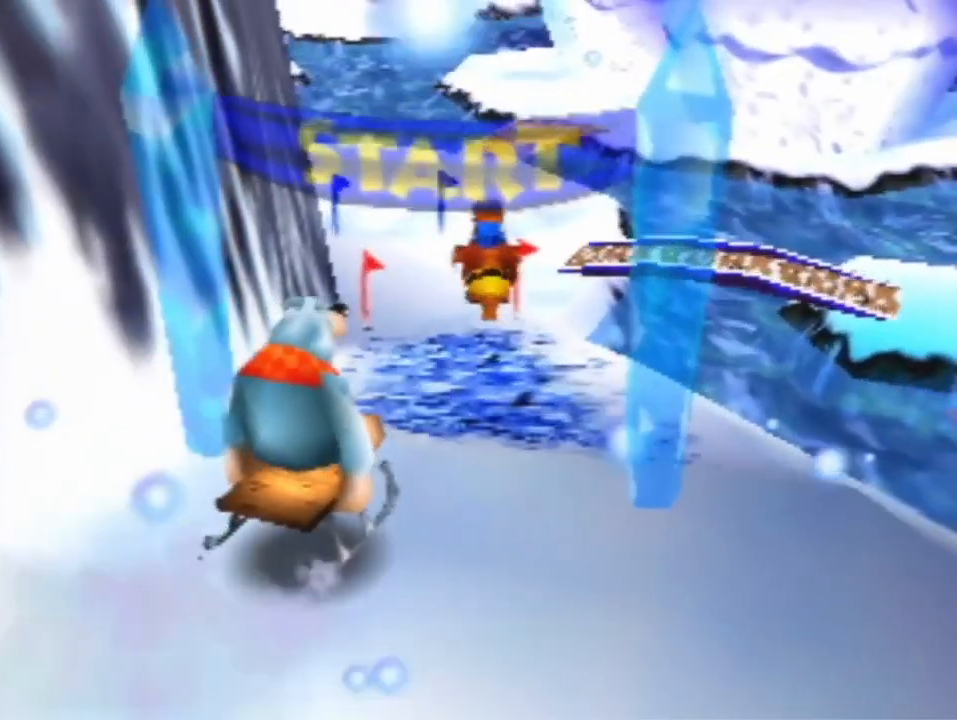
{"buttons": [], "left_stick": "up", "events": []}
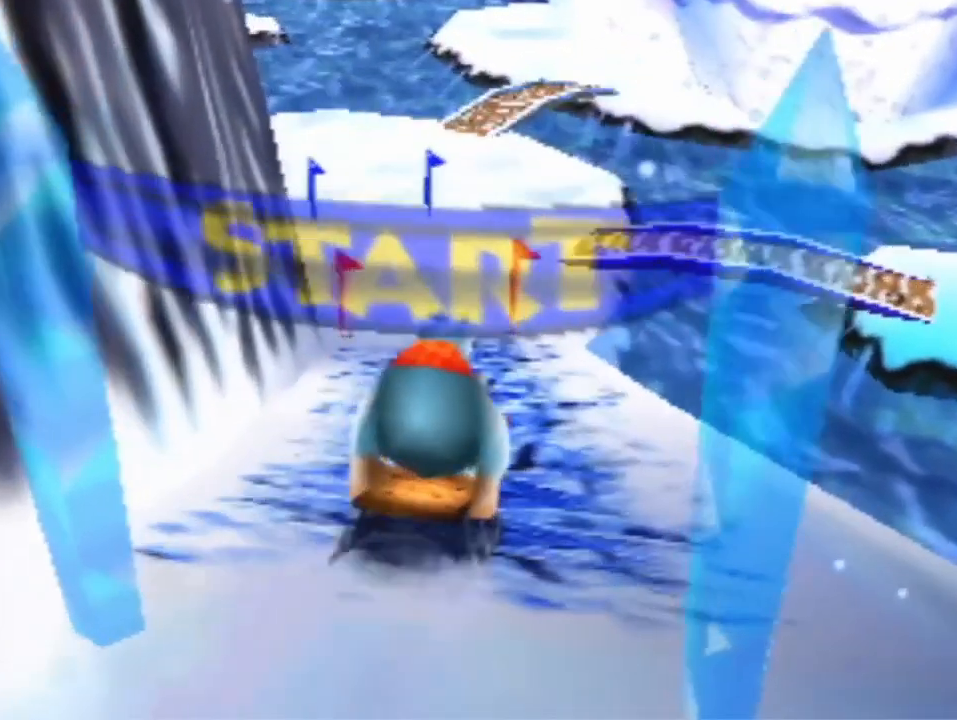
{"buttons": [], "left_stick": "up", "events": []}
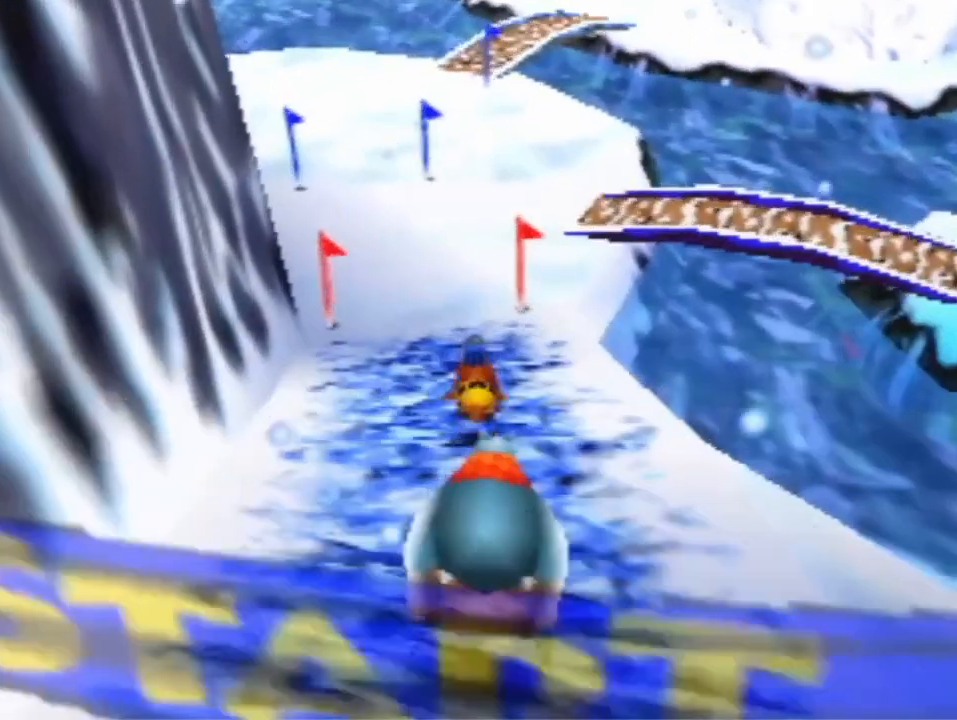
{"buttons": [], "left_stick": "up", "events": []}
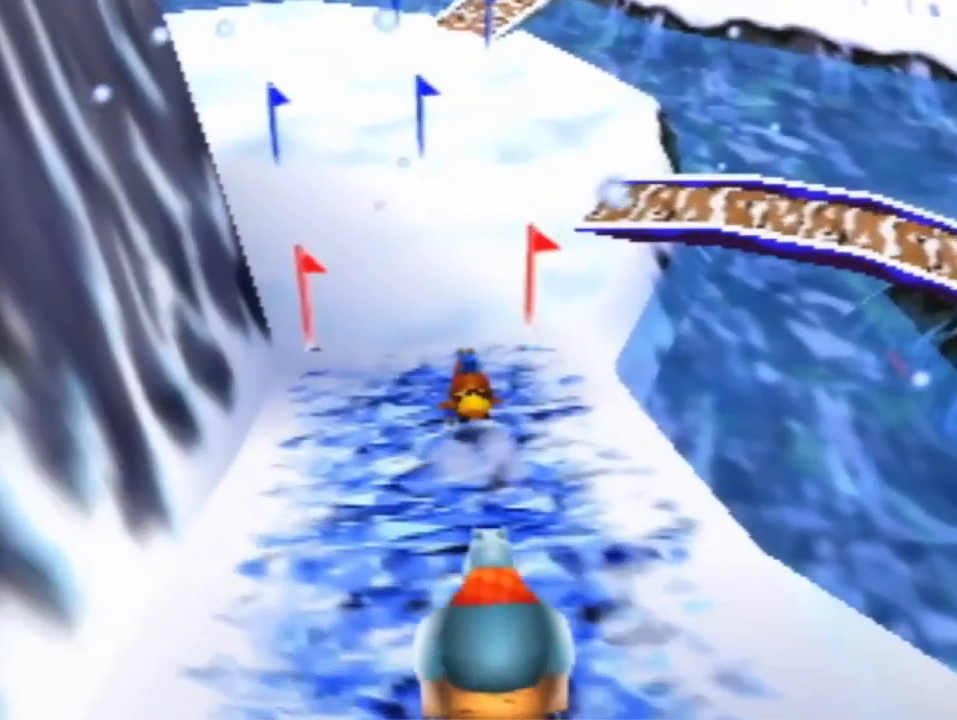
{"buttons": [], "left_stick": "up", "events": []}
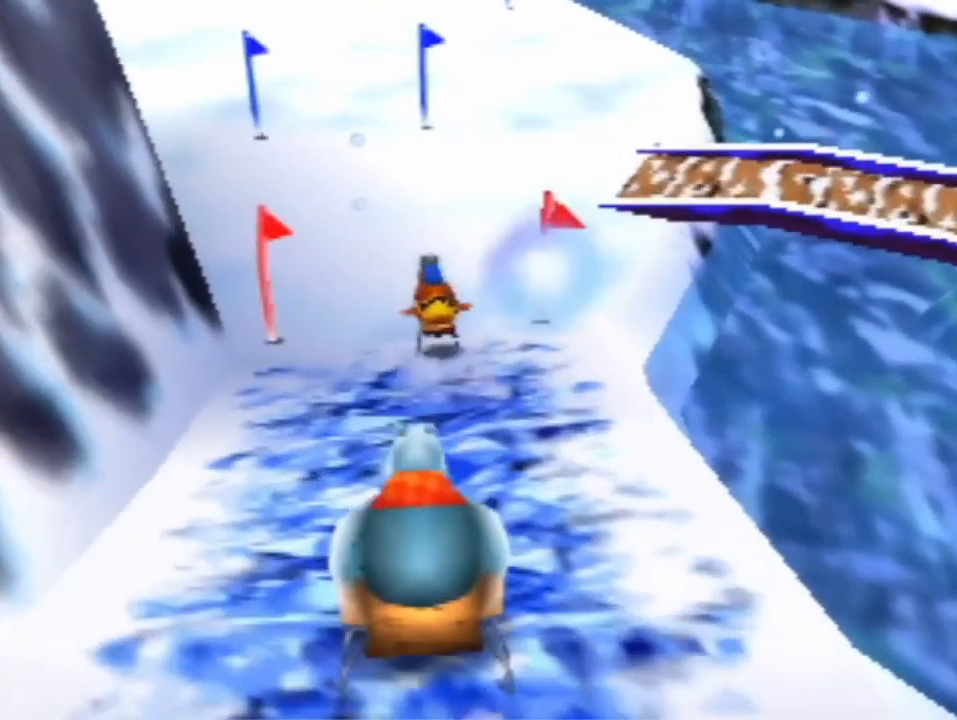
{"buttons": [], "left_stick": "up", "events": []}
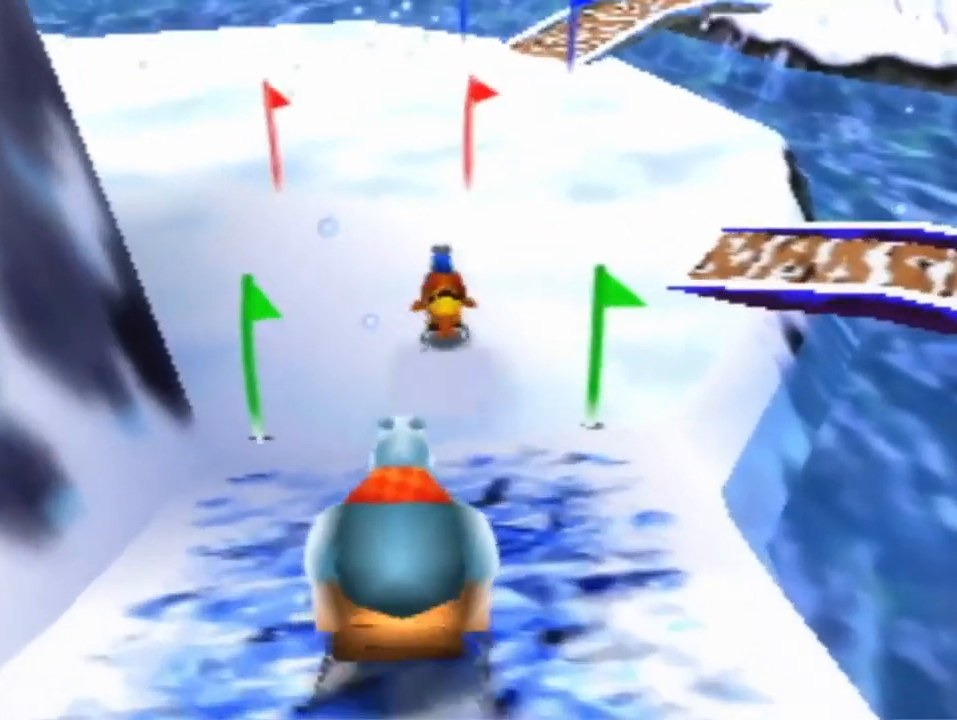
{"buttons": [], "left_stick": "up", "events": []}
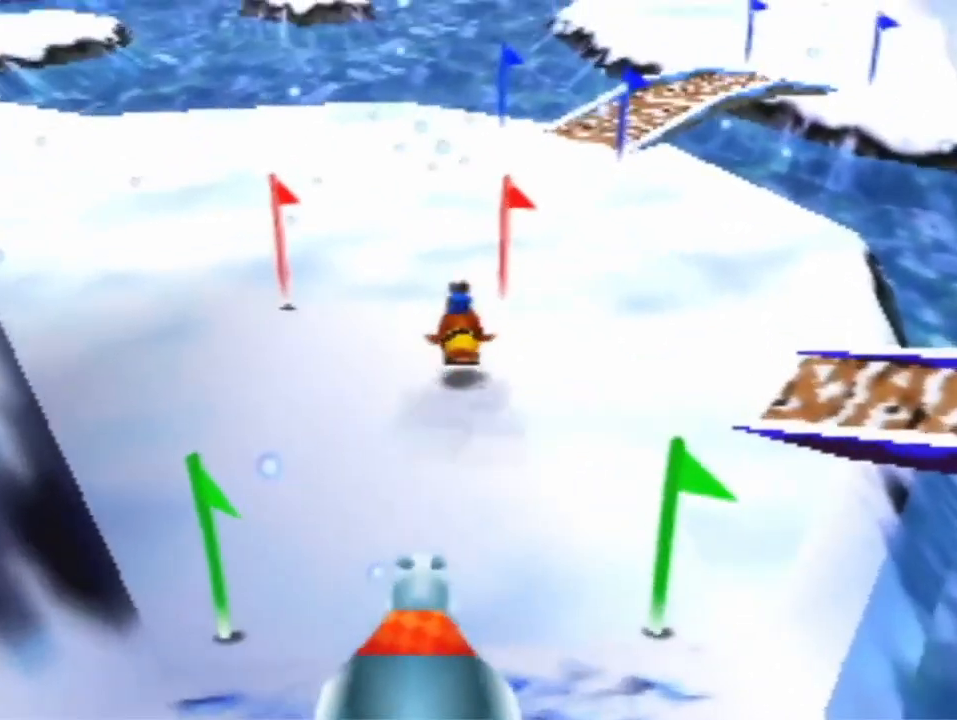
{"buttons": [], "left_stick": "up", "events": []}
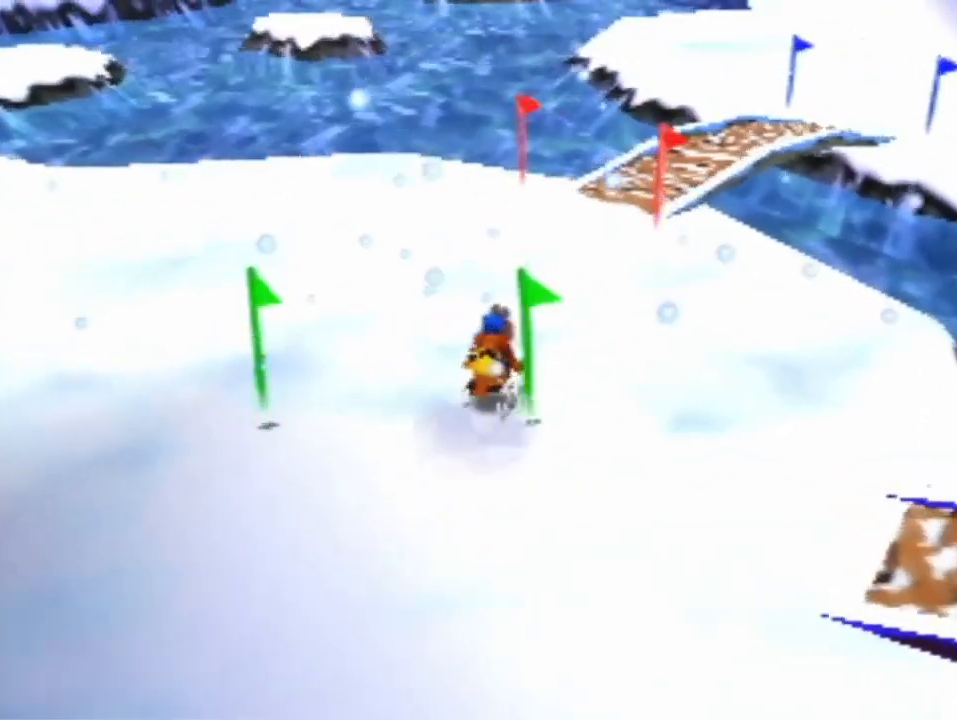
{"buttons": [], "left_stick": "up", "events": []}
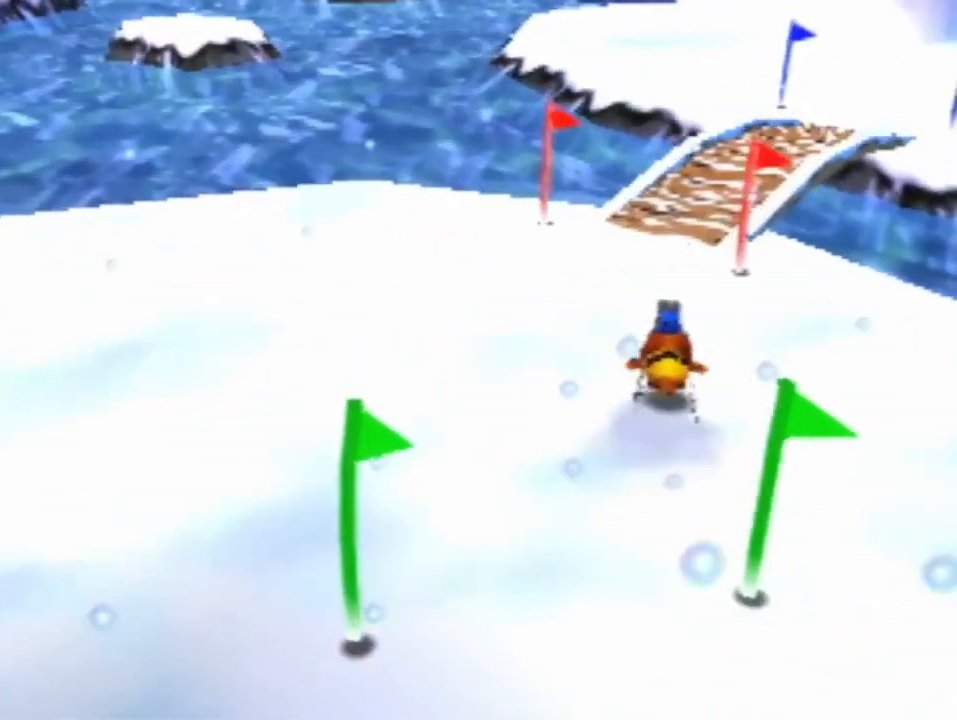
{"buttons": [], "left_stick": "up", "events": []}
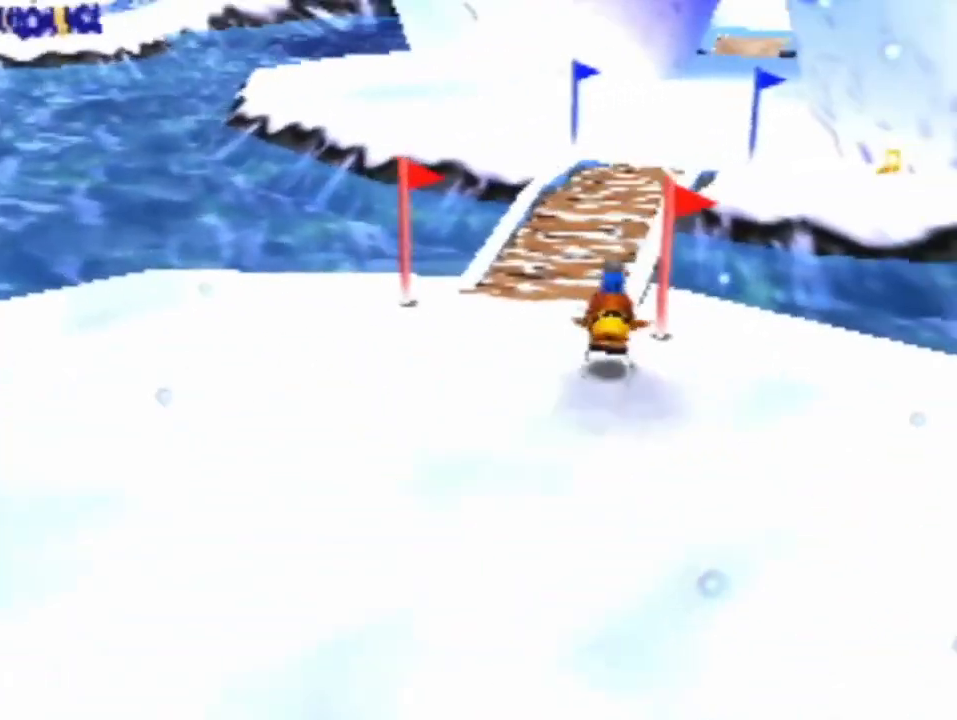
{"buttons": ["A"], "left_stick": "up", "events": [[300, "A", "down"]]}
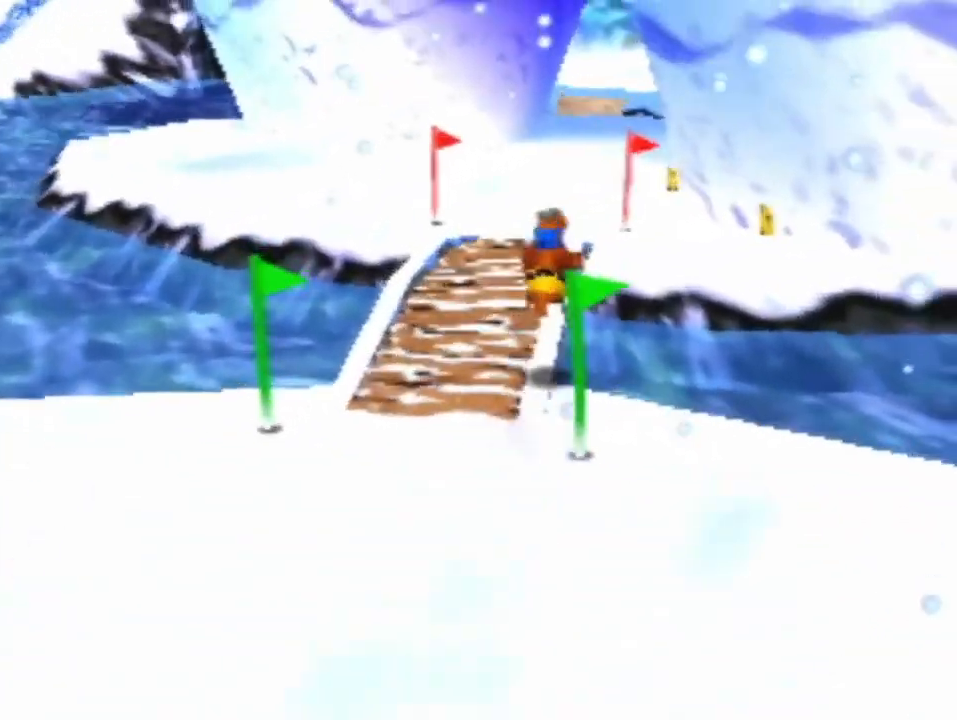
{"buttons": ["A"], "left_stick": "up", "events": [[33, "A", "up"], [467, "A", "down"]]}
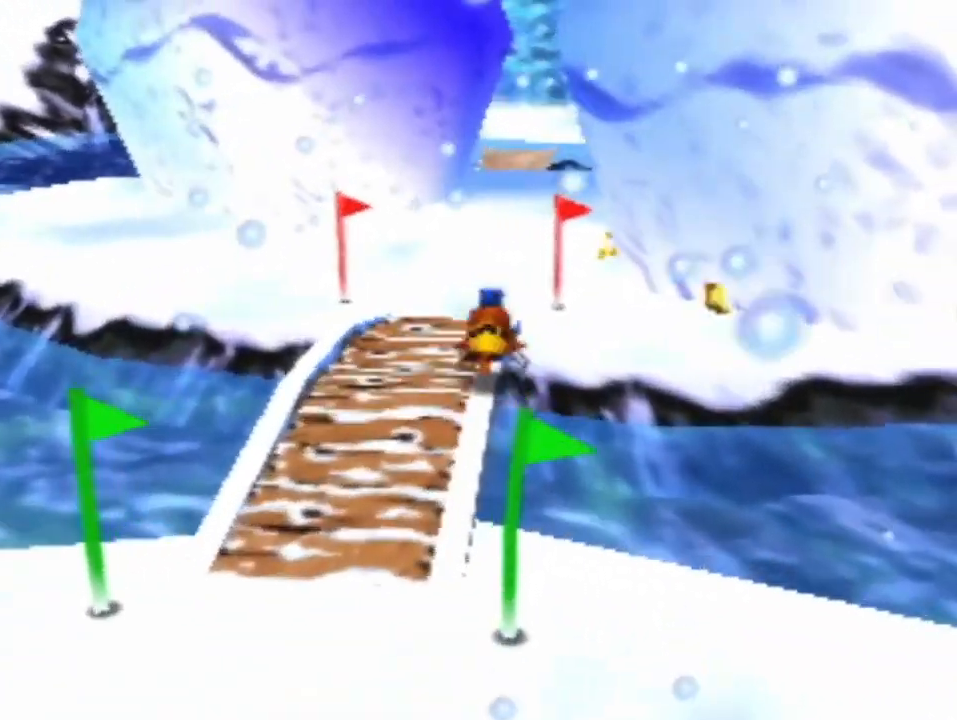
{"buttons": [], "left_stick": "up", "events": [[33, "A", "up"]]}
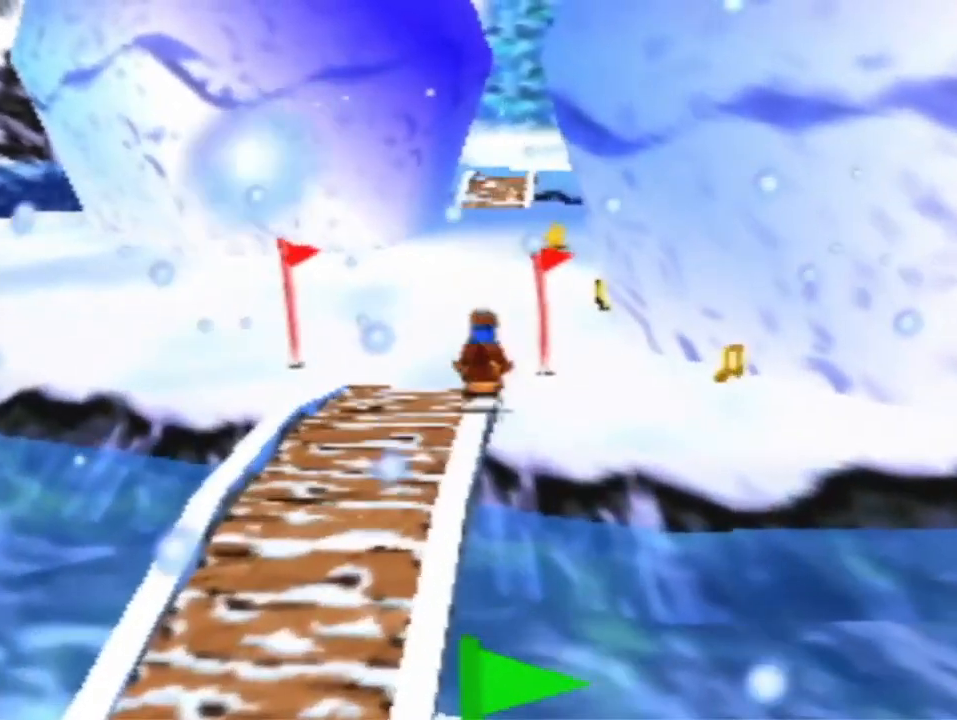
{"buttons": [], "left_stick": "up", "events": []}
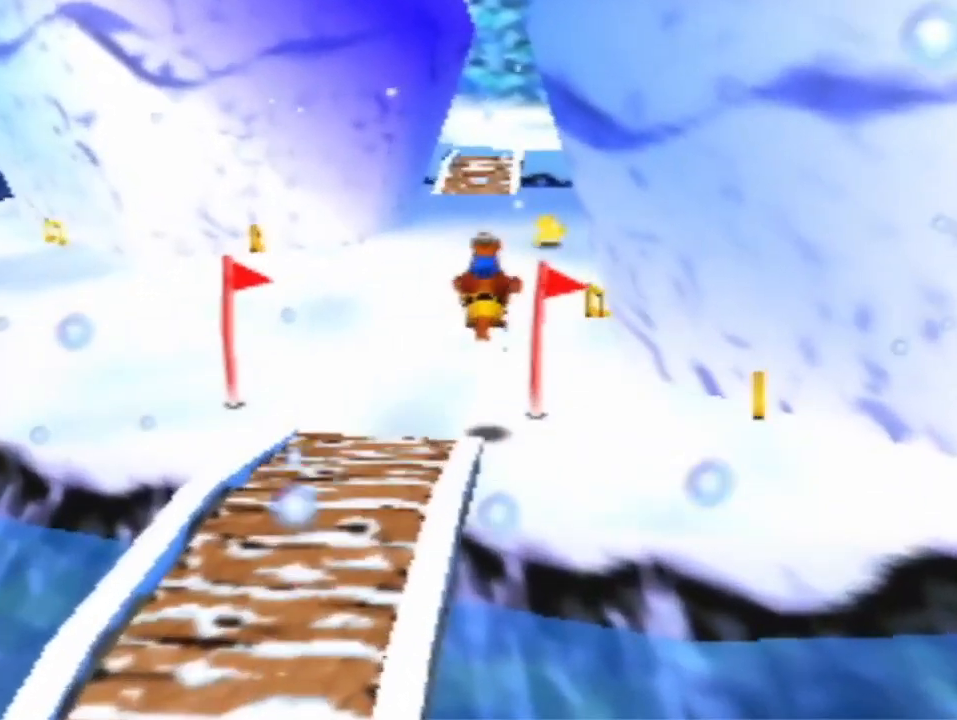
{"buttons": [], "left_stick": "up", "events": [[400, "A", "down"], [467, "A", "up"]]}
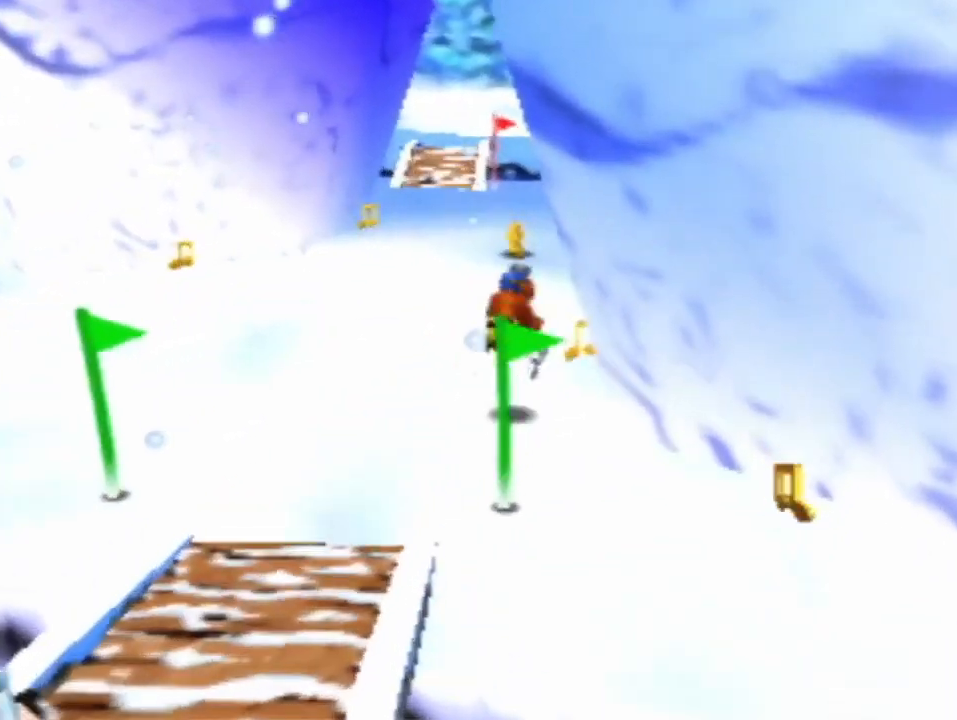
{"buttons": [], "left_stick": "up", "events": []}
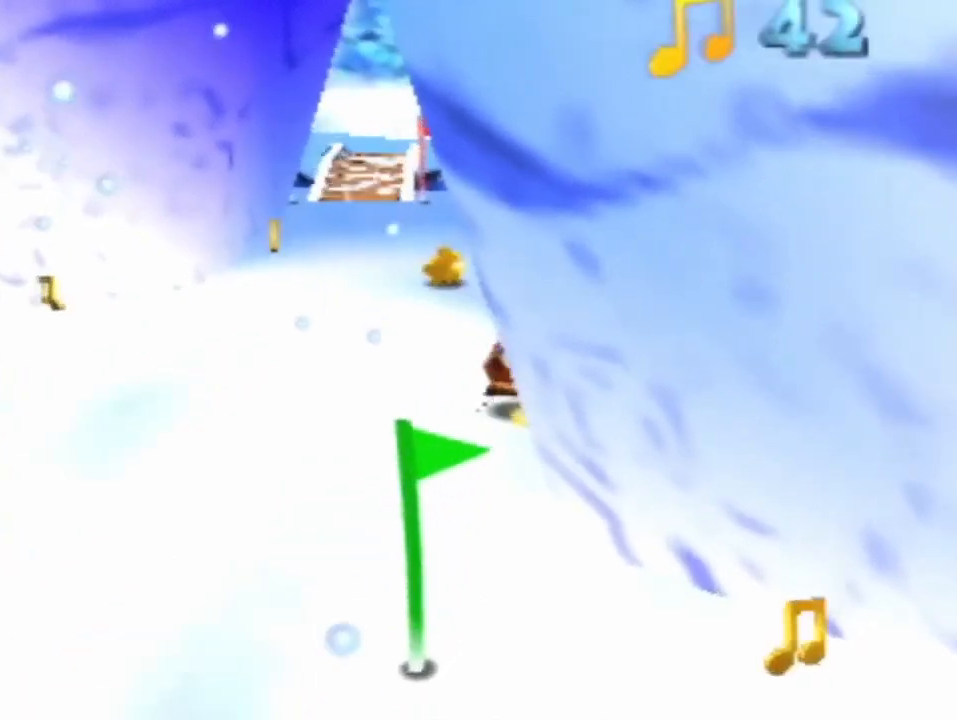
{"buttons": [], "left_stick": "up", "events": [[33, "A", "down"], [167, "A", "up"]]}
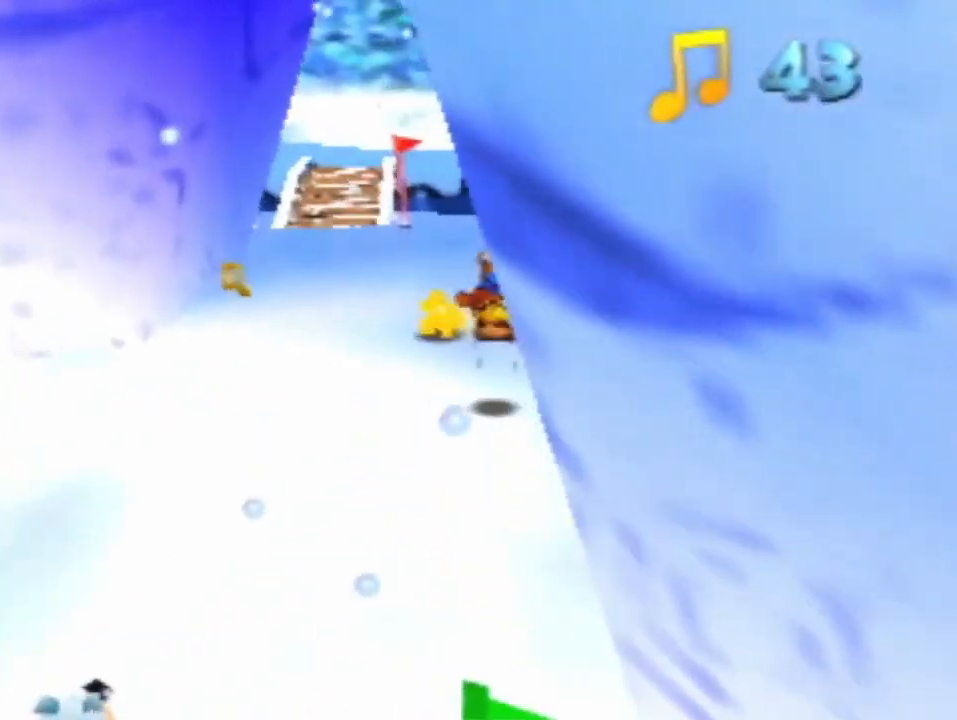
{"buttons": [], "left_stick": "up-left", "events": [[367, "left_stick", "up-left"]]}
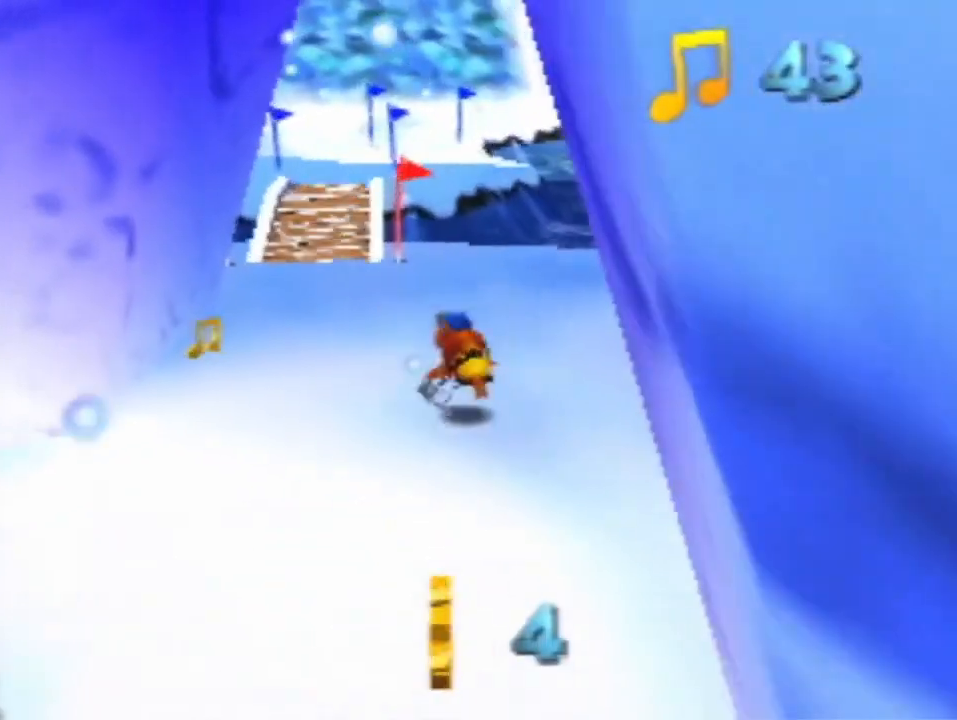
{"buttons": [], "left_stick": "up-left", "events": []}
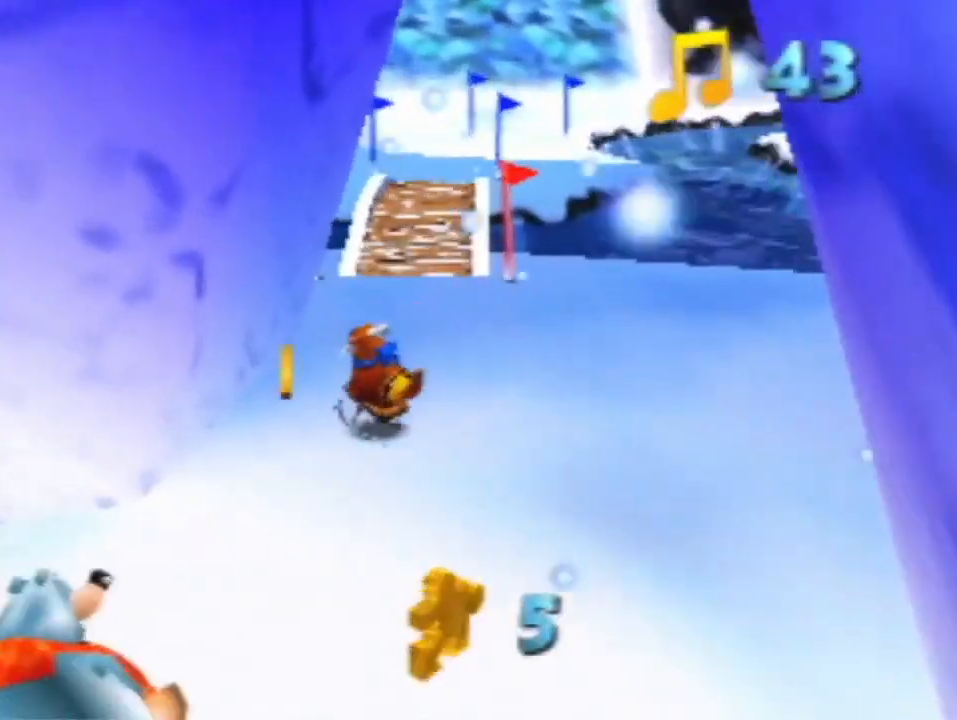
{"buttons": [], "left_stick": "up", "events": [[233, "left_stick", "up"]]}
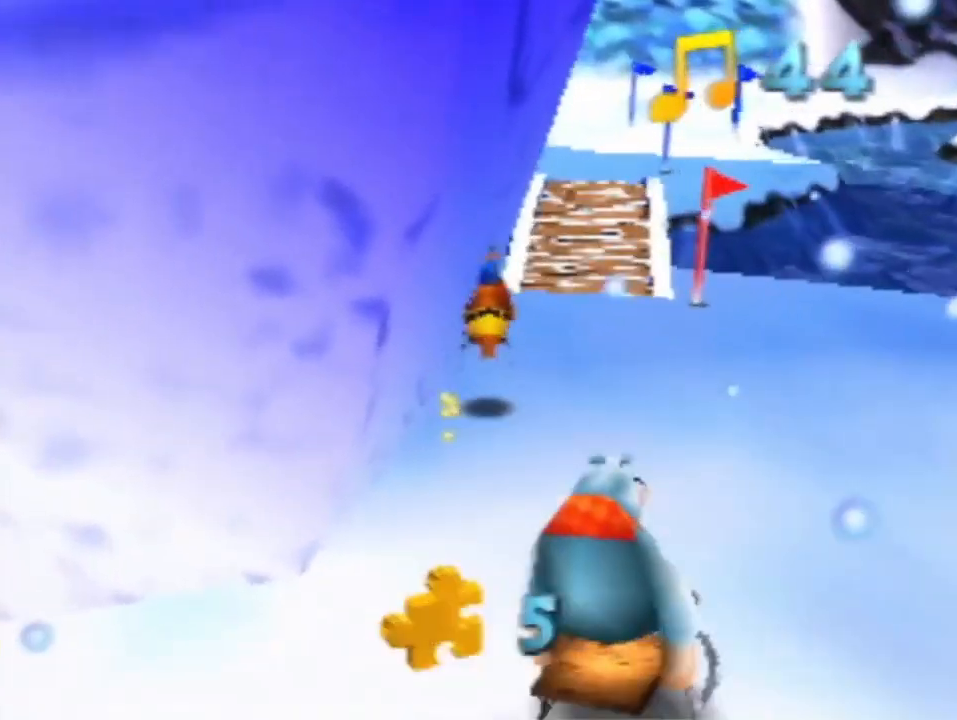
{"buttons": [], "left_stick": "up", "events": [[400, "A", "down"], [467, "A", "up"]]}
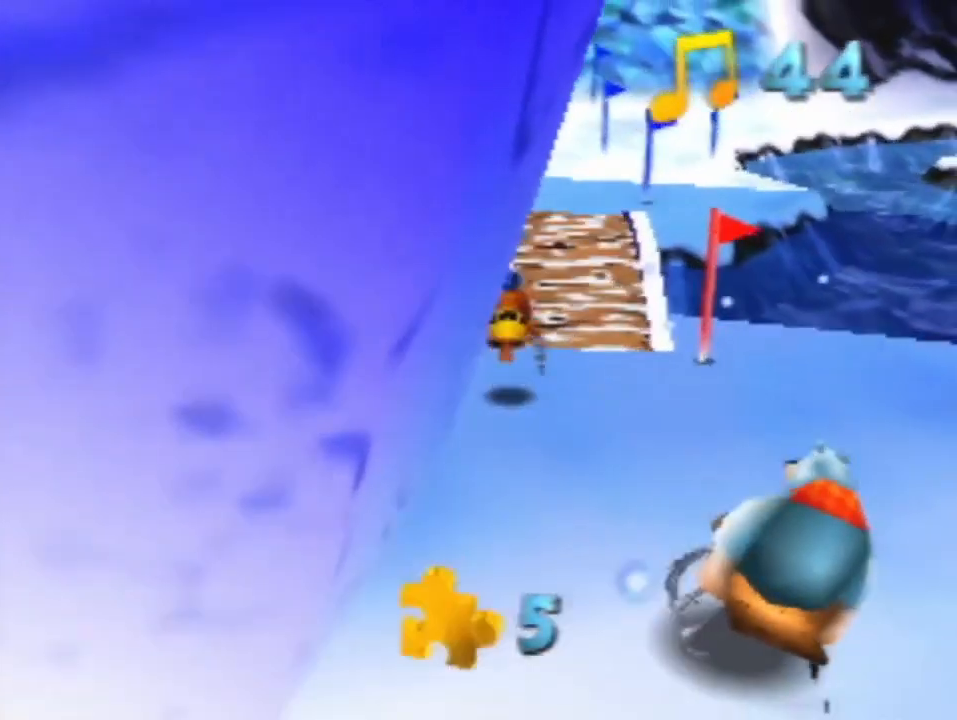
{"buttons": ["A"], "left_stick": "up", "events": [[500, "A", "down"]]}
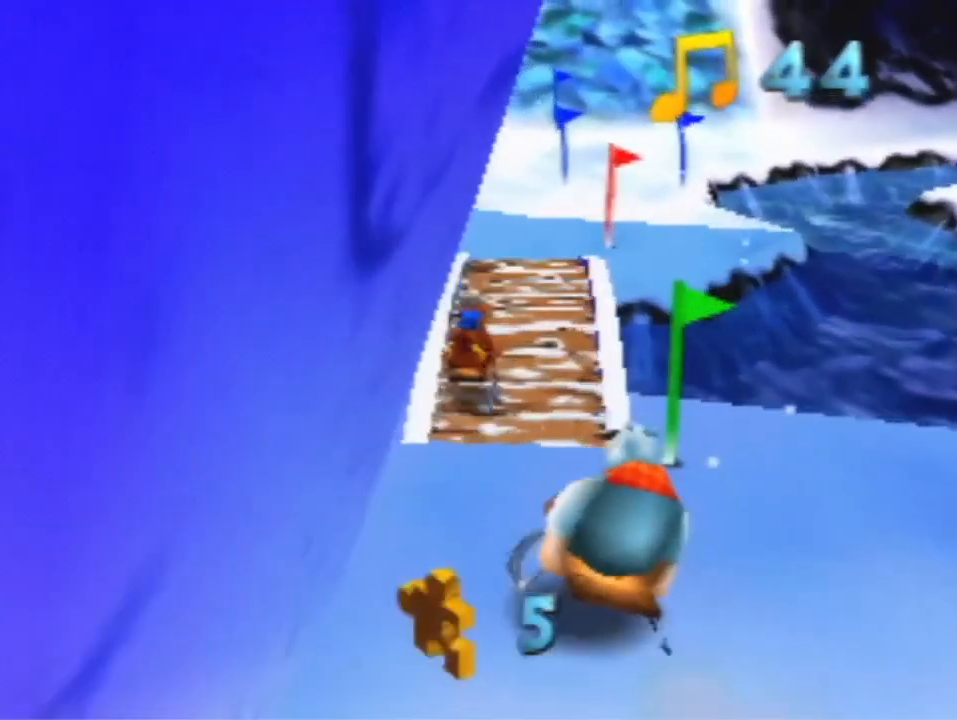
{"buttons": [], "left_stick": "up", "events": [[67, "A", "up"]]}
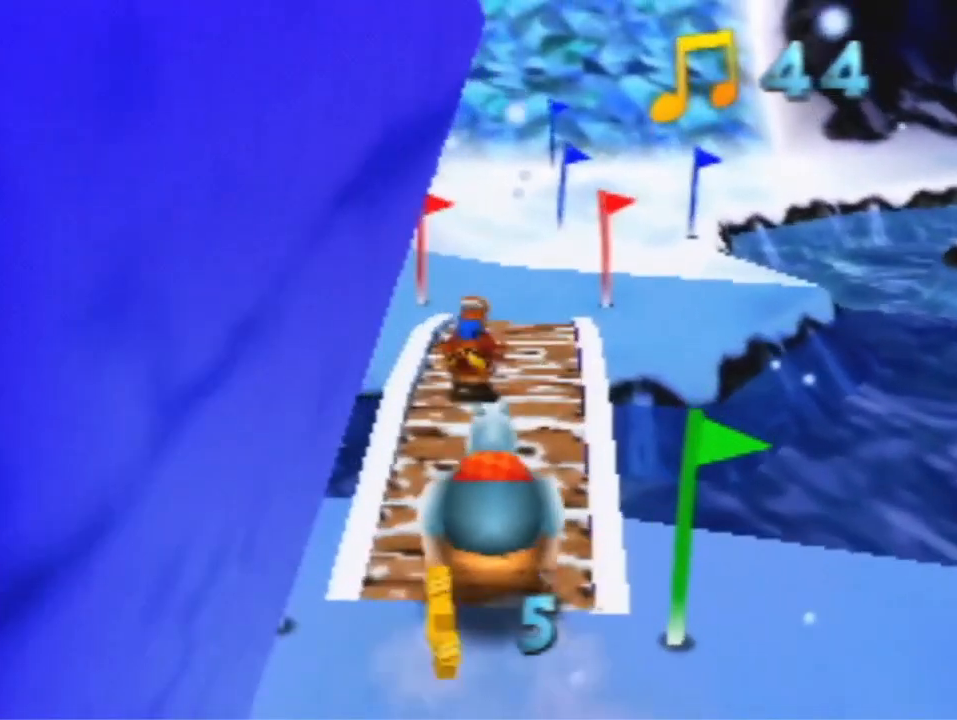
{"buttons": [], "left_stick": "up", "events": []}
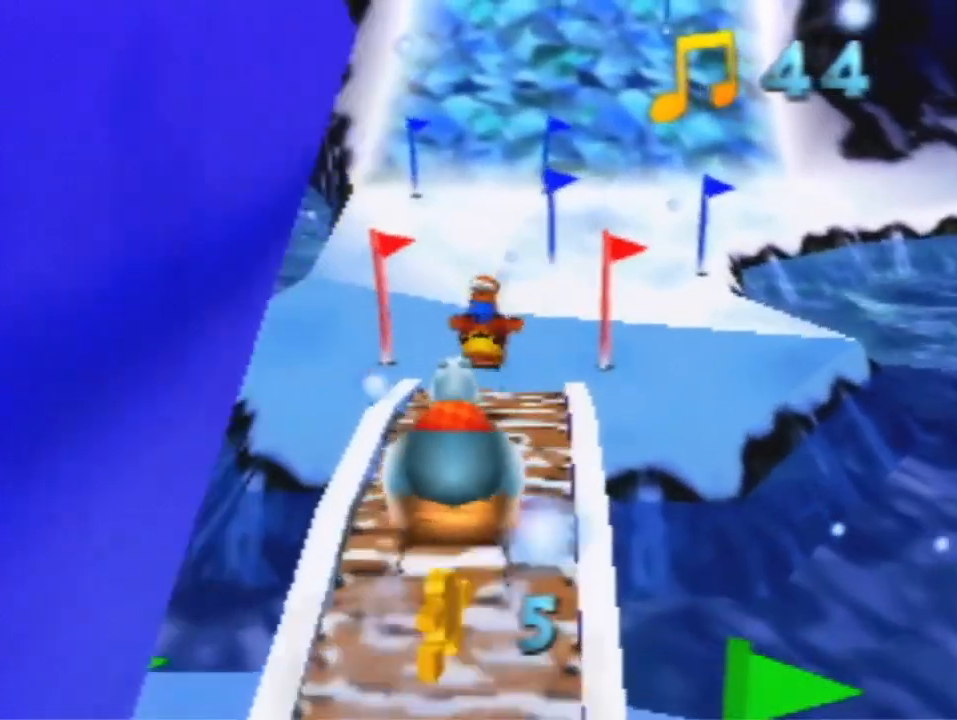
{"buttons": [], "left_stick": "up", "events": []}
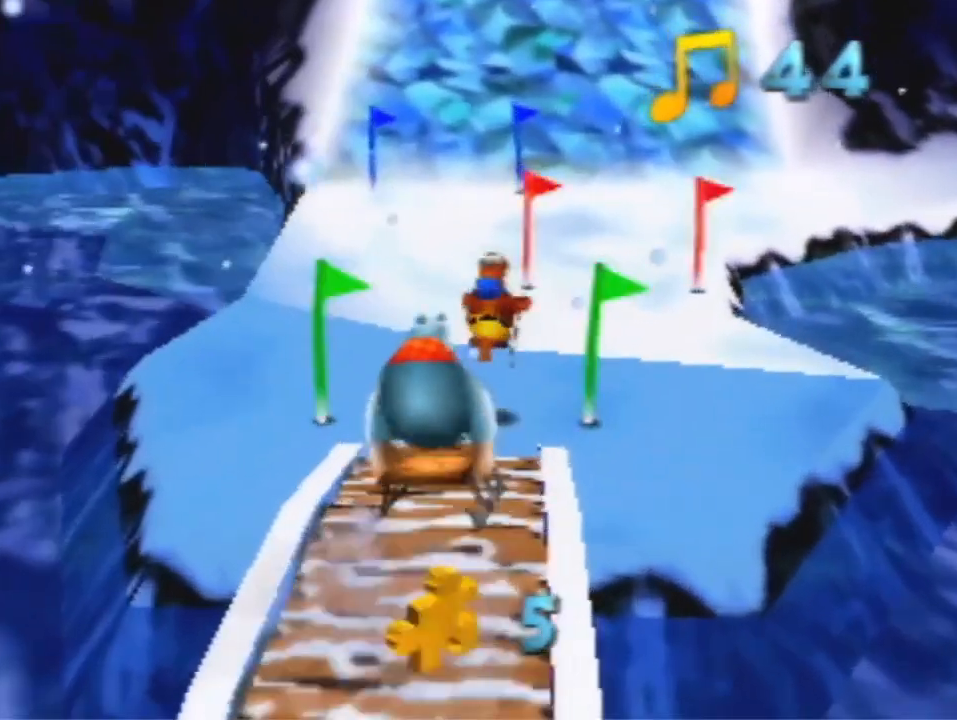
{"buttons": [], "left_stick": "up", "events": [[300, "A", "down"], [367, "A", "up"]]}
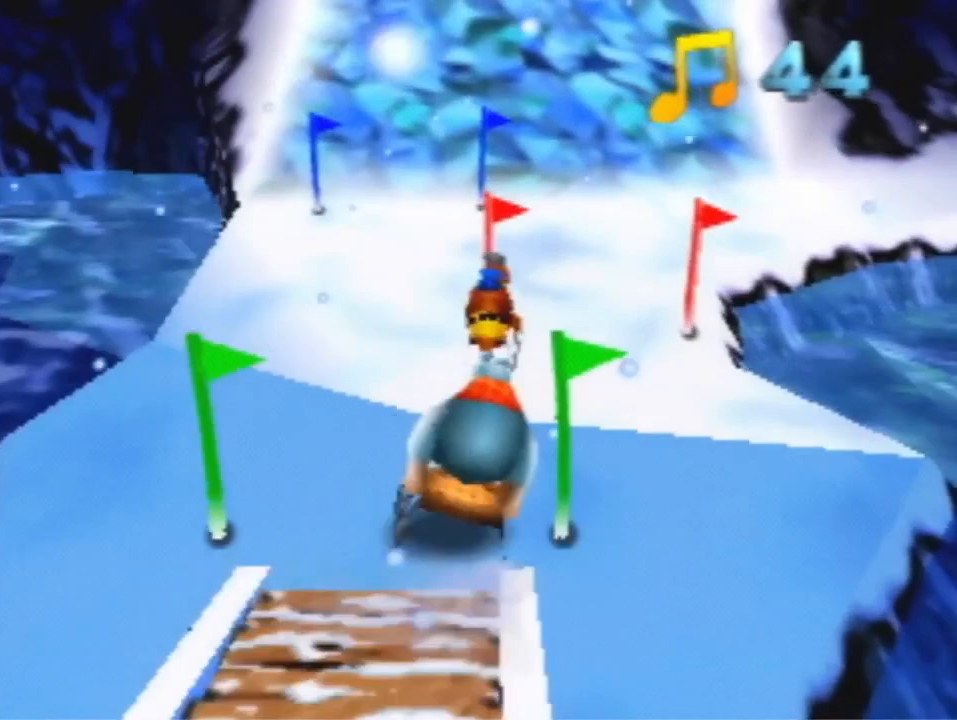
{"buttons": [], "left_stick": "up", "events": [[433, "A", "down"], [500, "A", "up"]]}